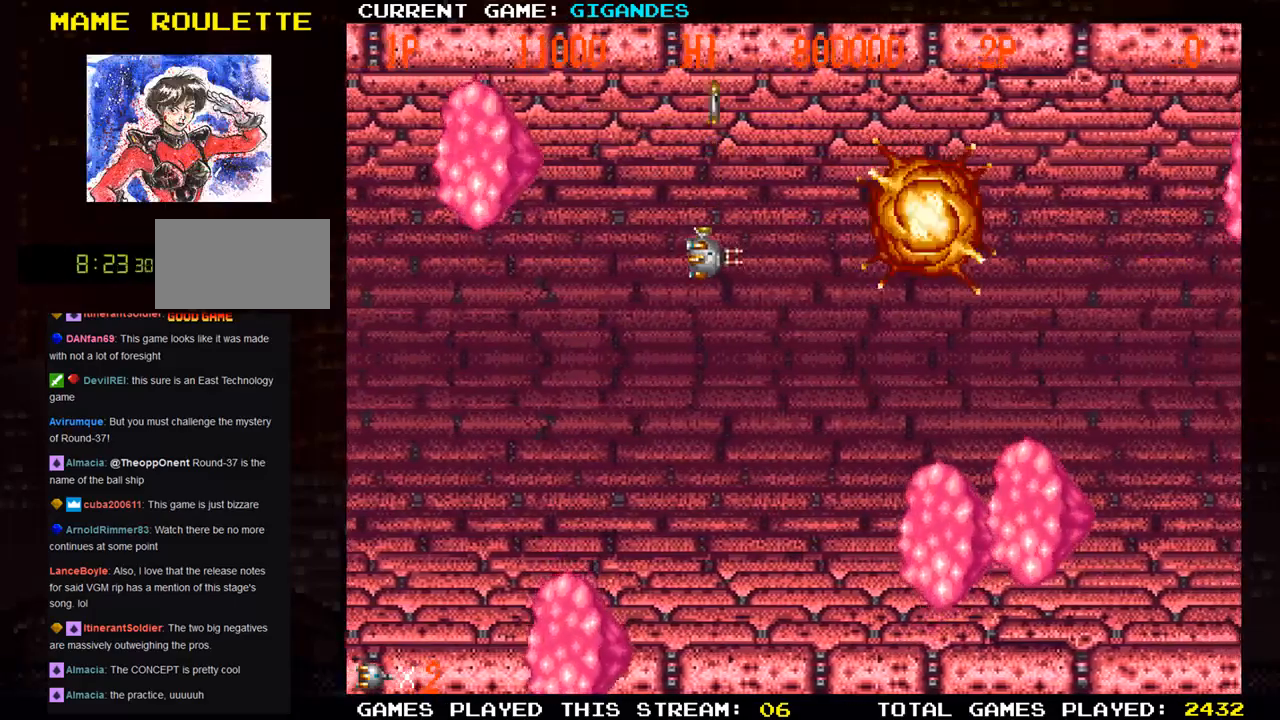
Gameplay with a controller (arcade stick); each line is a JSON object with the inputs held at the frame after it. "events" lists button and stick changes between this image and that frame as [ms after this image, input, new state], when the widget could be followed in between. Not read: L3 R3 START.
{"buttons": [], "left_stick": "down", "events": [[50, "SQUARE", "down"], [83, "left_stick", "down"], [183, "SQUARE", "up"], [367, "SQUARE", "down"], [433, "SQUARE", "up"]]}
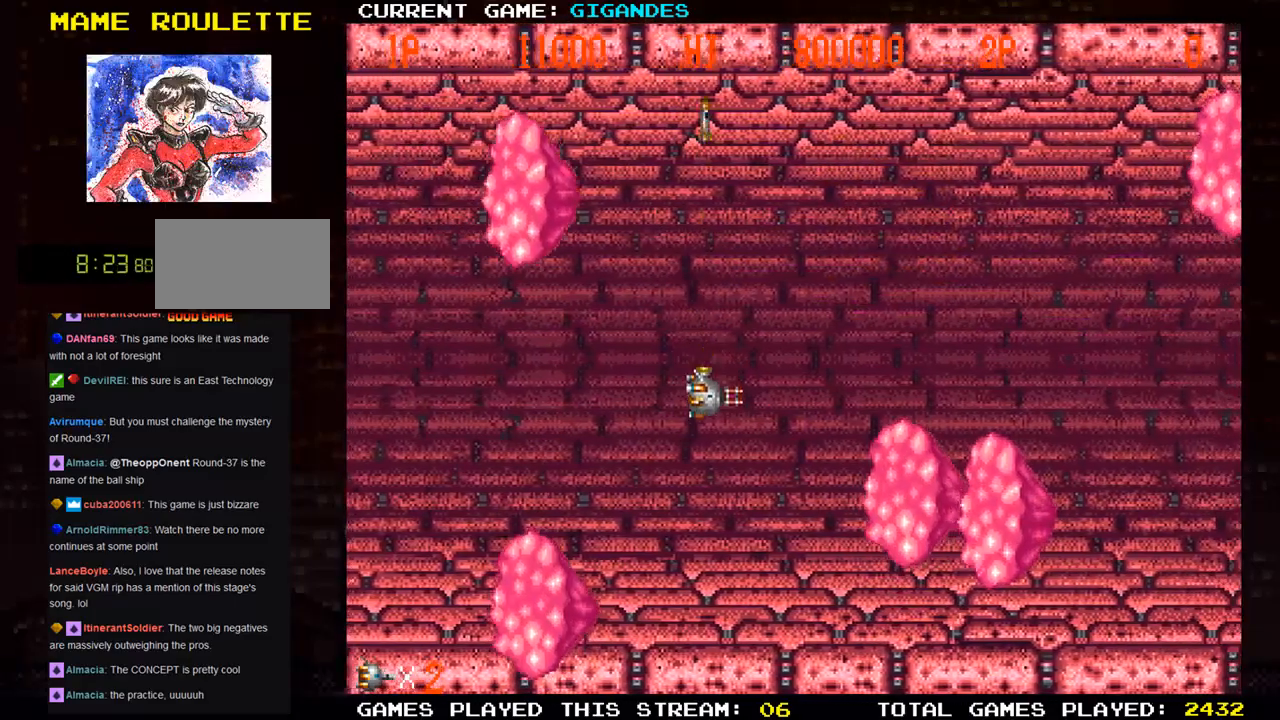
{"buttons": ["SQUARE"], "left_stick": "center", "events": [[17, "SQUARE", "down"], [50, "SQUARE", "up"], [67, "SQUARE", "down"], [133, "SQUARE", "up"], [200, "left_stick", "center"], [233, "SQUARE", "down"], [367, "SQUARE", "up"], [433, "SQUARE", "down"]]}
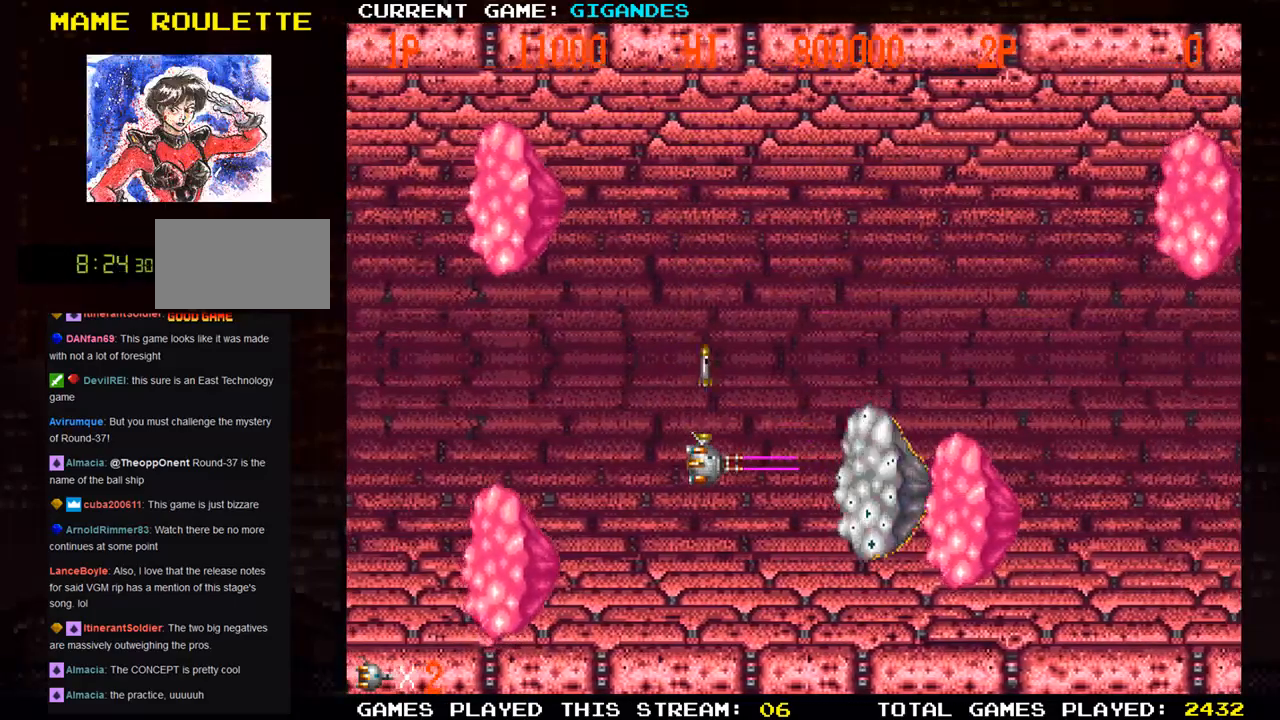
{"buttons": [], "left_stick": "center", "events": [[17, "SQUARE", "up"], [50, "SQUARE", "down"], [100, "SQUARE", "up"], [133, "left_stick", "left"], [183, "SQUARE", "down"], [200, "left_stick", "down"], [317, "SQUARE", "up"], [350, "left_stick", "center"], [417, "SQUARE", "down"], [450, "SQUARE", "up"], [467, "SQUARE", "down"], [500, "SQUARE", "up"]]}
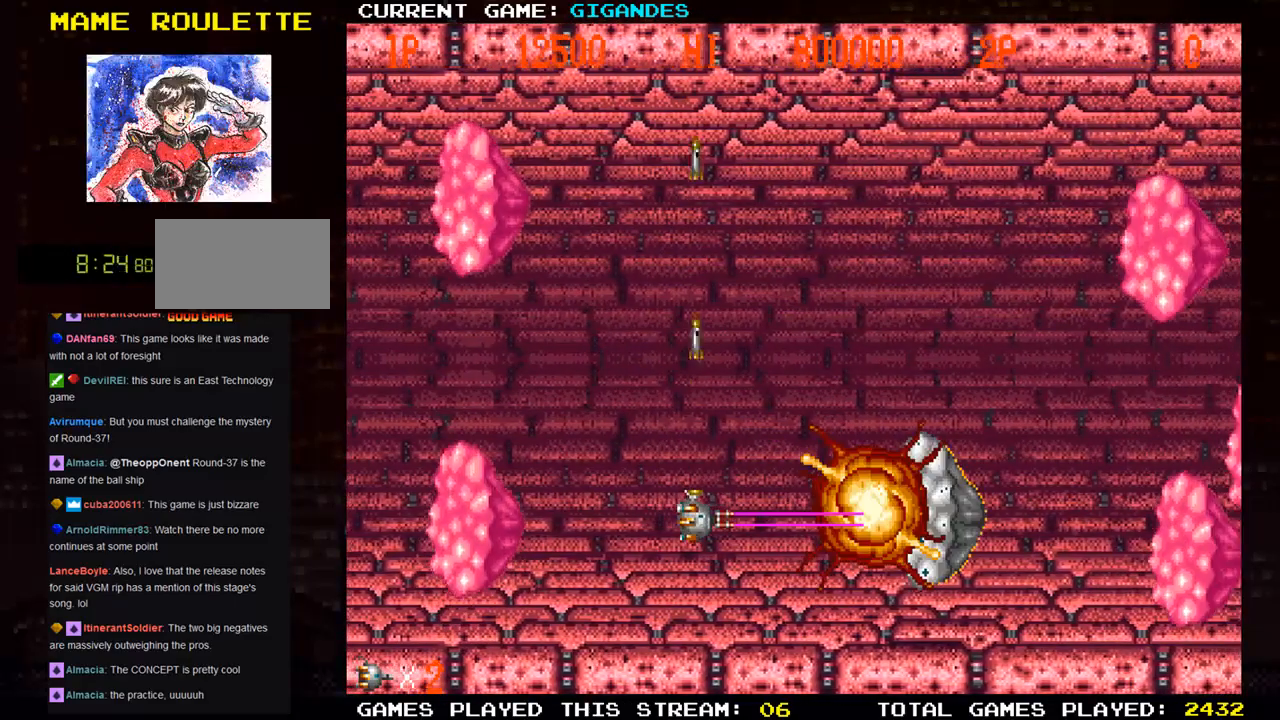
{"buttons": [], "left_stick": "center", "events": [[83, "SQUARE", "down"], [167, "SQUARE", "up"], [183, "SQUARE", "down"], [217, "SQUARE", "up"], [300, "SQUARE", "down"], [333, "SQUARE", "up"], [367, "SQUARE", "down"], [417, "SQUARE", "up"]]}
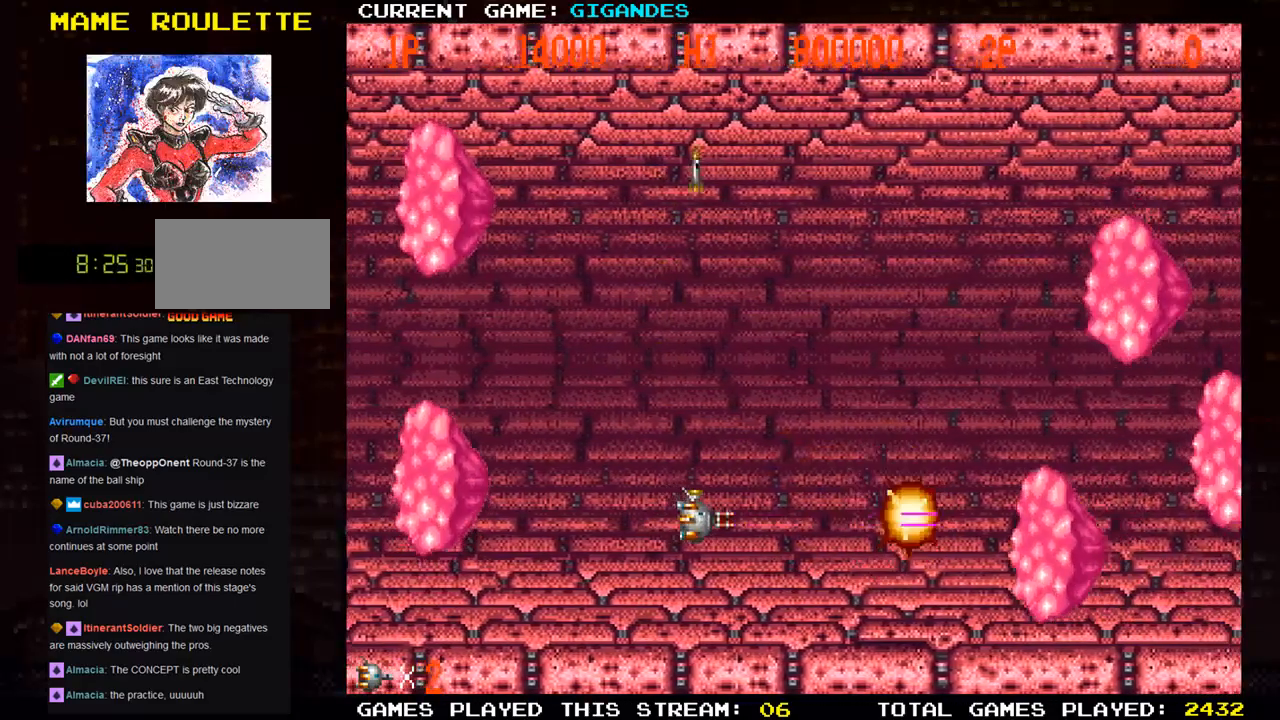
{"buttons": ["SQUARE"], "left_stick": "up", "events": [[17, "SQUARE", "down"], [83, "SQUARE", "up"], [100, "SQUARE", "down"], [150, "SQUARE", "up"], [233, "SQUARE", "down"], [300, "left_stick", "left"], [383, "SQUARE", "up"], [383, "left_stick", "up"], [450, "SQUARE", "down"]]}
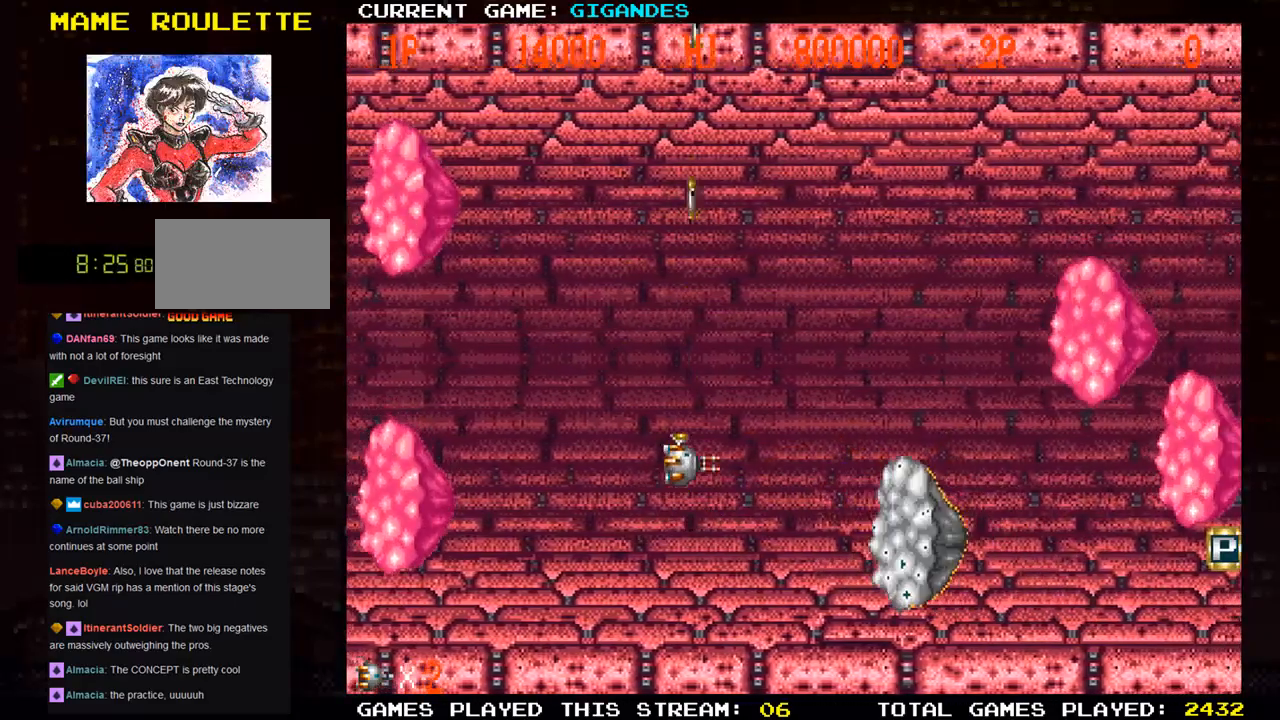
{"buttons": ["SQUARE"], "left_stick": "up-right", "events": [[100, "SQUARE", "up"], [167, "SQUARE", "down"], [300, "SQUARE", "up"], [383, "SQUARE", "down"], [483, "left_stick", "up-right"]]}
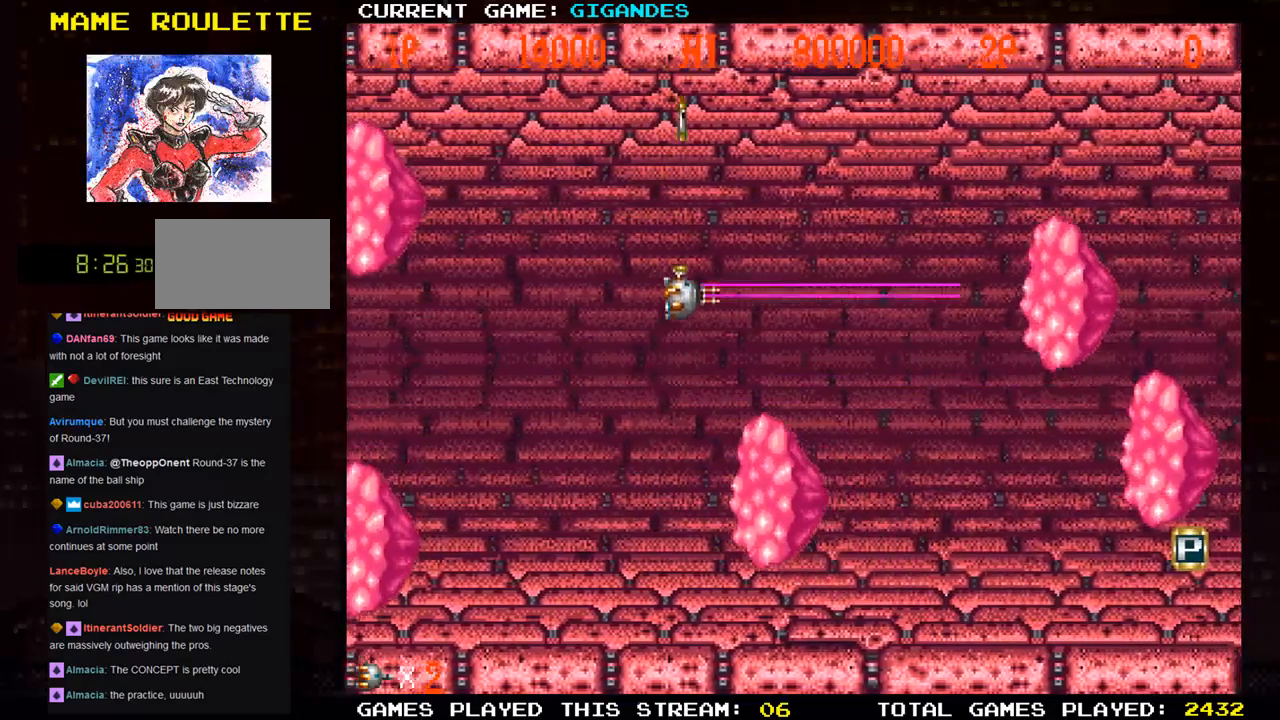
{"buttons": [], "left_stick": "down", "events": [[50, "SQUARE", "up"], [117, "SQUARE", "down"], [150, "SQUARE", "up"], [150, "left_stick", "right"], [317, "SQUARE", "down"], [383, "SQUARE", "up"], [417, "SQUARE", "down"], [483, "SQUARE", "up"], [483, "left_stick", "down"]]}
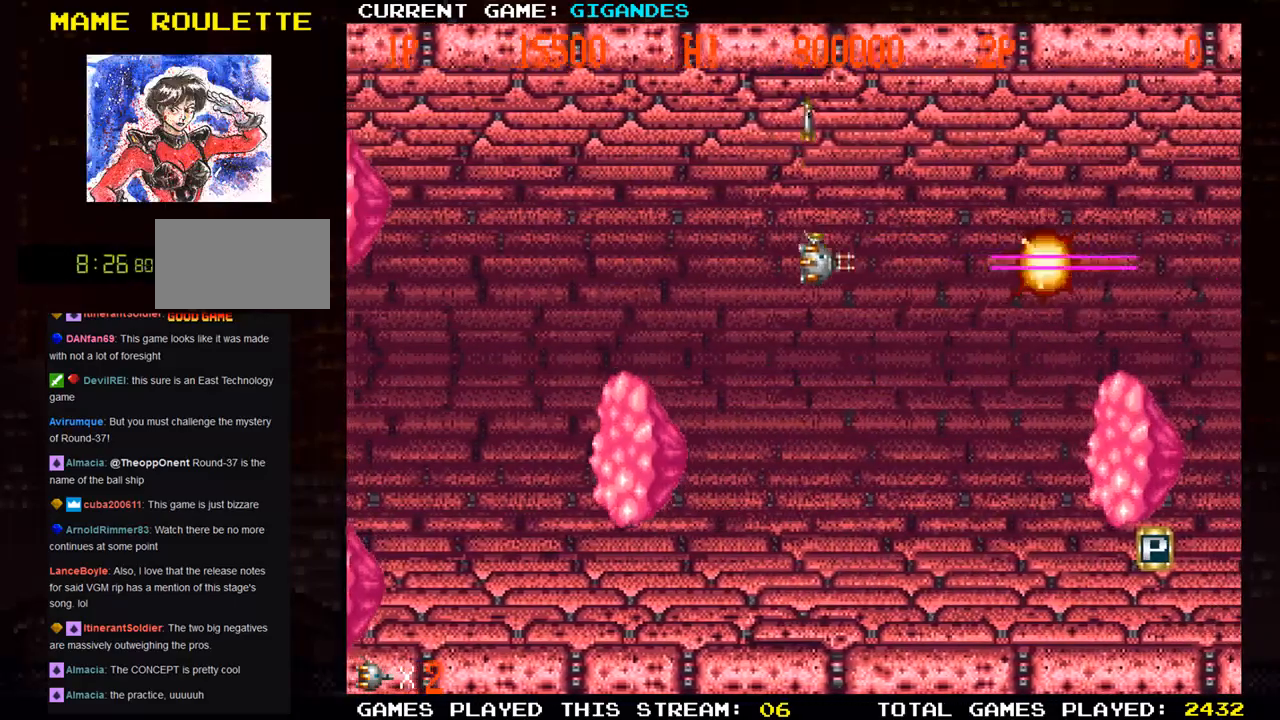
{"buttons": ["SQUARE"], "left_stick": "center", "events": [[33, "SQUARE", "down"], [117, "SQUARE", "up"], [150, "SQUARE", "down"], [183, "SQUARE", "up"], [283, "SQUARE", "down"], [333, "SQUARE", "up"], [367, "SQUARE", "down"], [400, "SQUARE", "up"], [500, "SQUARE", "down"], [500, "left_stick", "center"]]}
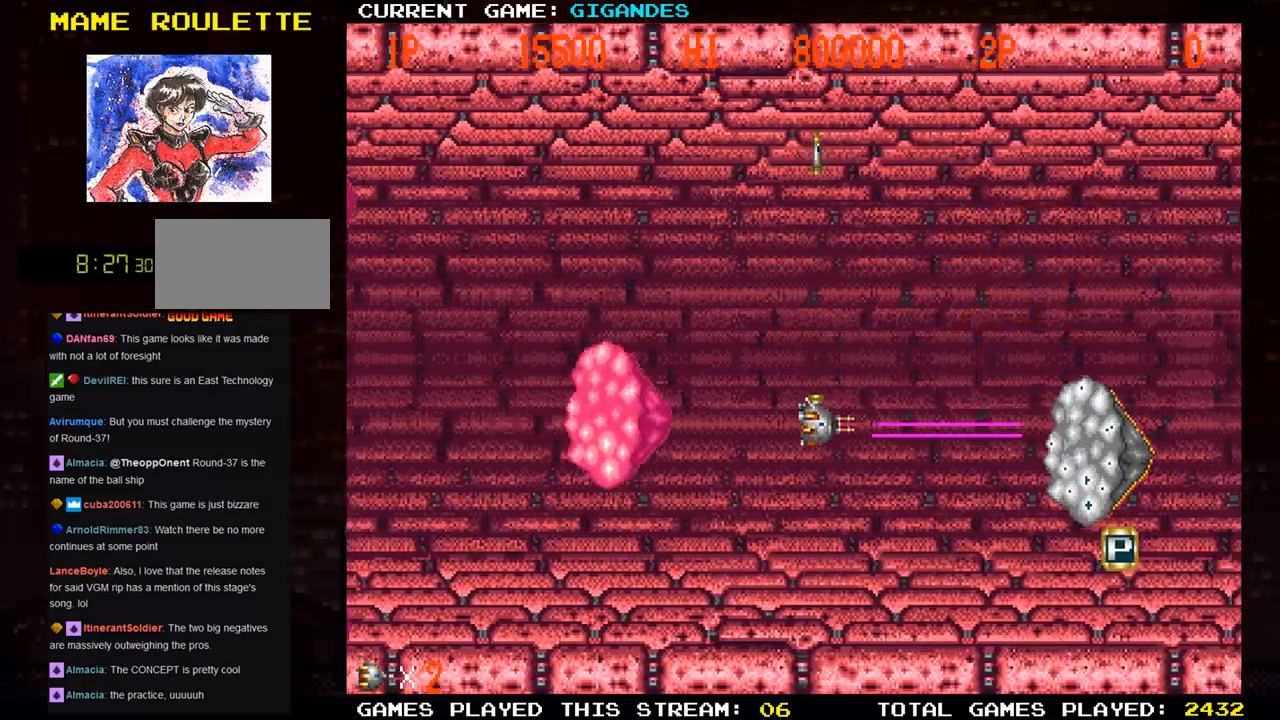
{"buttons": [], "left_stick": "down", "events": [[50, "SQUARE", "up"], [100, "SQUARE", "down"], [133, "SQUARE", "up"], [183, "left_stick", "right"], [200, "SQUARE", "down"], [267, "SQUARE", "up"], [283, "left_stick", "down-right"], [300, "SQUARE", "down"], [367, "SQUARE", "up"], [400, "left_stick", "down"], [450, "SQUARE", "down"], [500, "SQUARE", "up"]]}
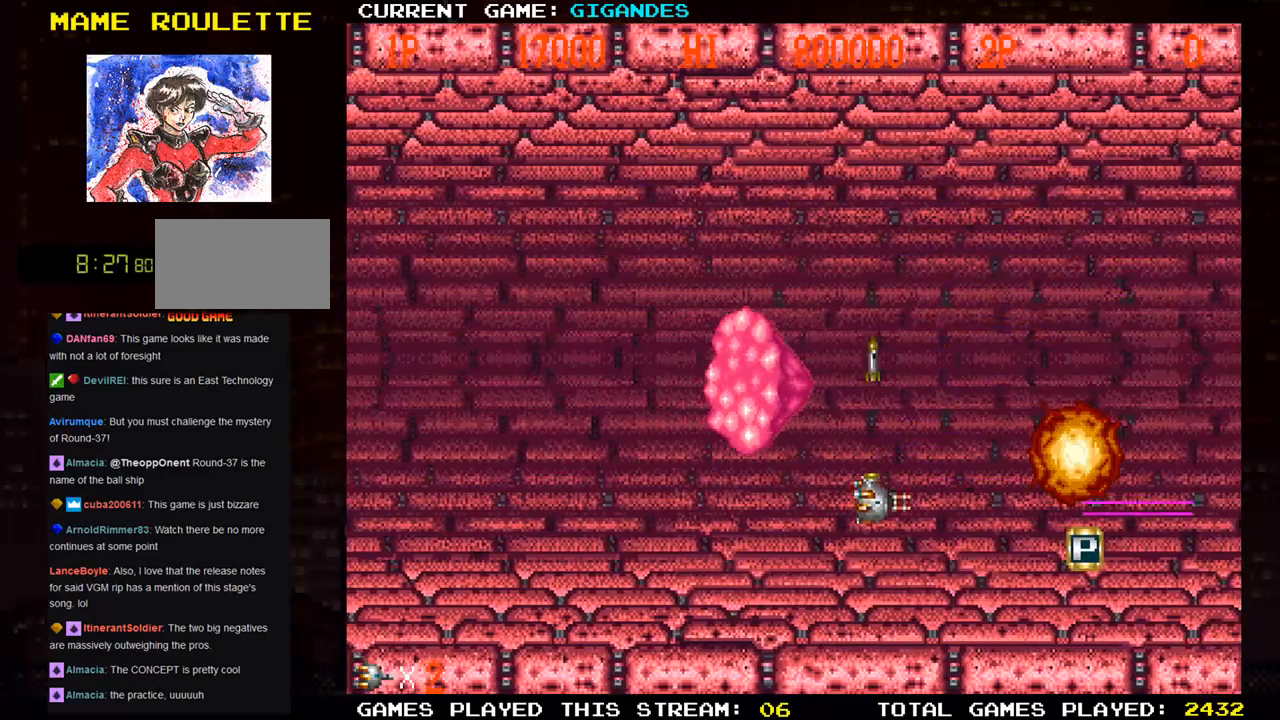
{"buttons": [], "left_stick": "right", "events": [[17, "SQUARE", "down"], [83, "SQUARE", "up"], [200, "SQUARE", "down"], [217, "SQUARE", "up"], [233, "SQUARE", "down"], [283, "SQUARE", "up"], [317, "left_stick", "center"], [367, "SQUARE", "down"], [400, "SQUARE", "up"], [433, "SQUARE", "down"], [450, "left_stick", "right"], [500, "SQUARE", "up"]]}
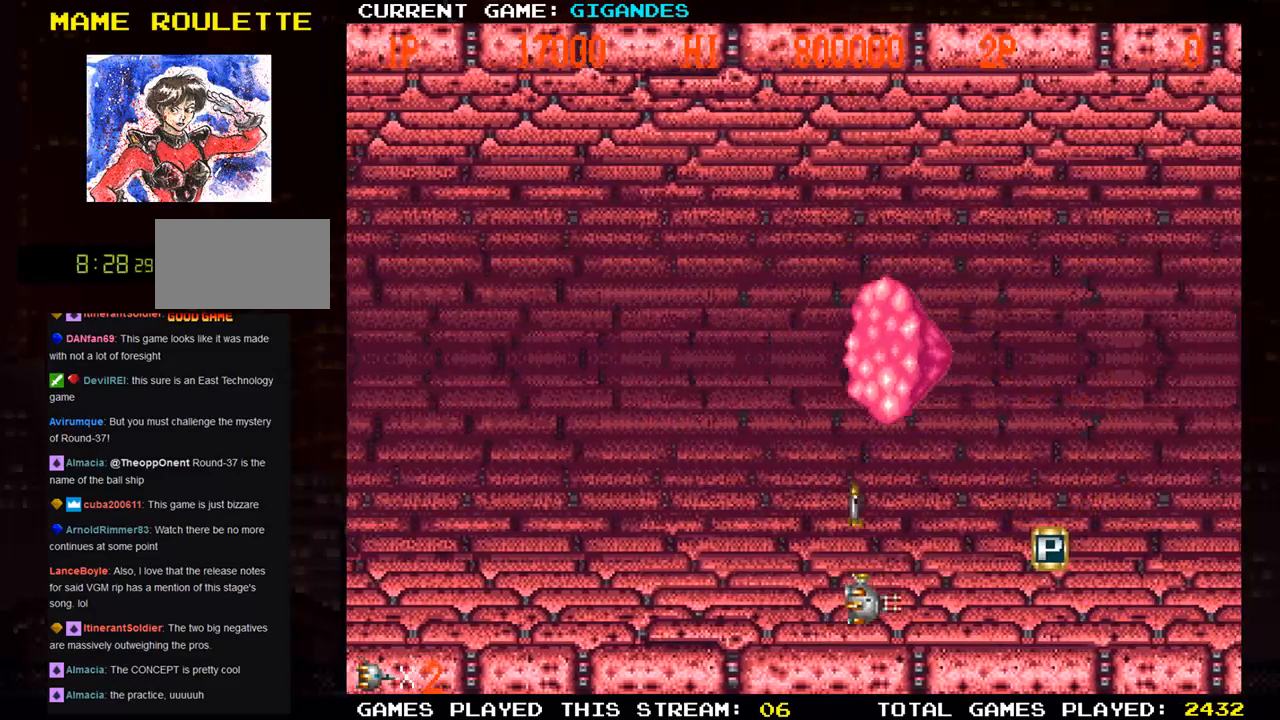
{"buttons": ["SQUARE"], "left_stick": "up-right", "events": [[83, "SQUARE", "down"], [83, "left_stick", "center"], [117, "SQUARE", "up"], [150, "SQUARE", "down"], [200, "SQUARE", "up"], [217, "left_stick", "right"], [267, "SQUARE", "down"], [417, "SQUARE", "up"], [417, "left_stick", "up-right"], [467, "SQUARE", "down"]]}
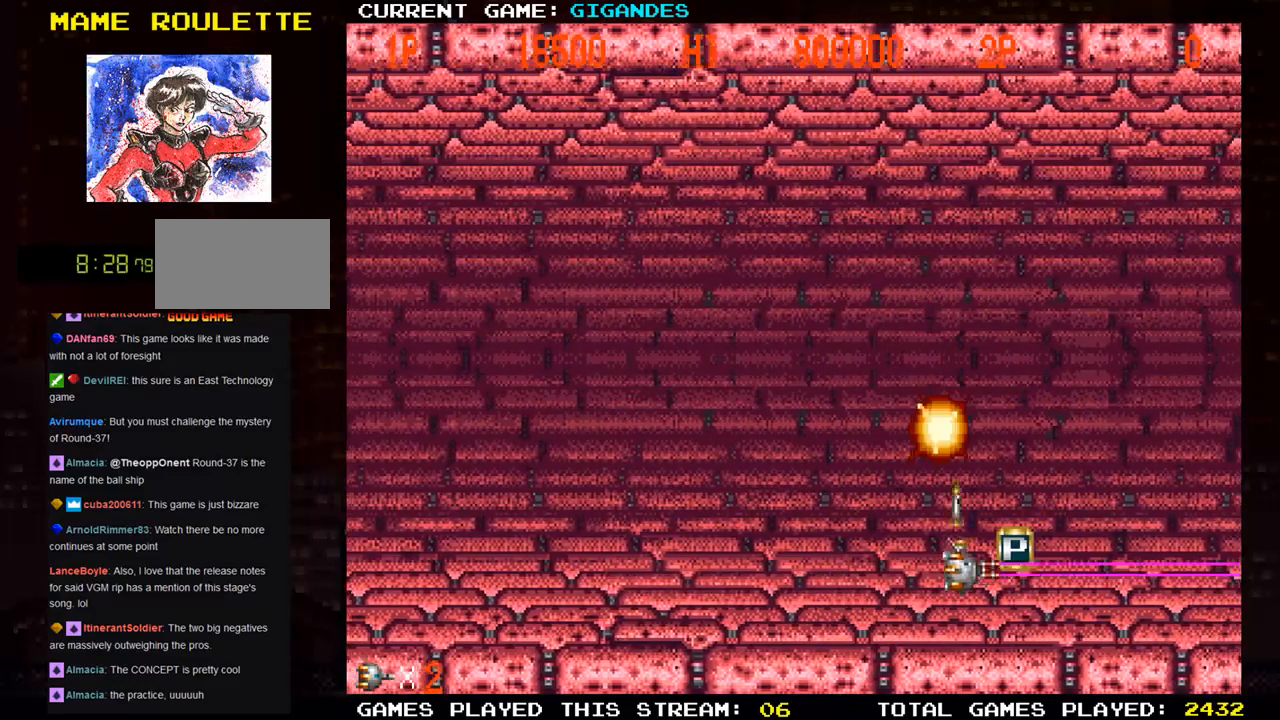
{"buttons": ["SQUARE"], "left_stick": "left", "events": [[33, "SQUARE", "up"], [50, "SQUARE", "down"], [50, "left_stick", "down-right"], [117, "SQUARE", "up"], [167, "SQUARE", "down"], [217, "SQUARE", "up"], [250, "SQUARE", "down"], [267, "left_stick", "up-right"], [300, "SQUARE", "up"], [350, "left_stick", "up-left"], [367, "SQUARE", "down"], [450, "left_stick", "left"]]}
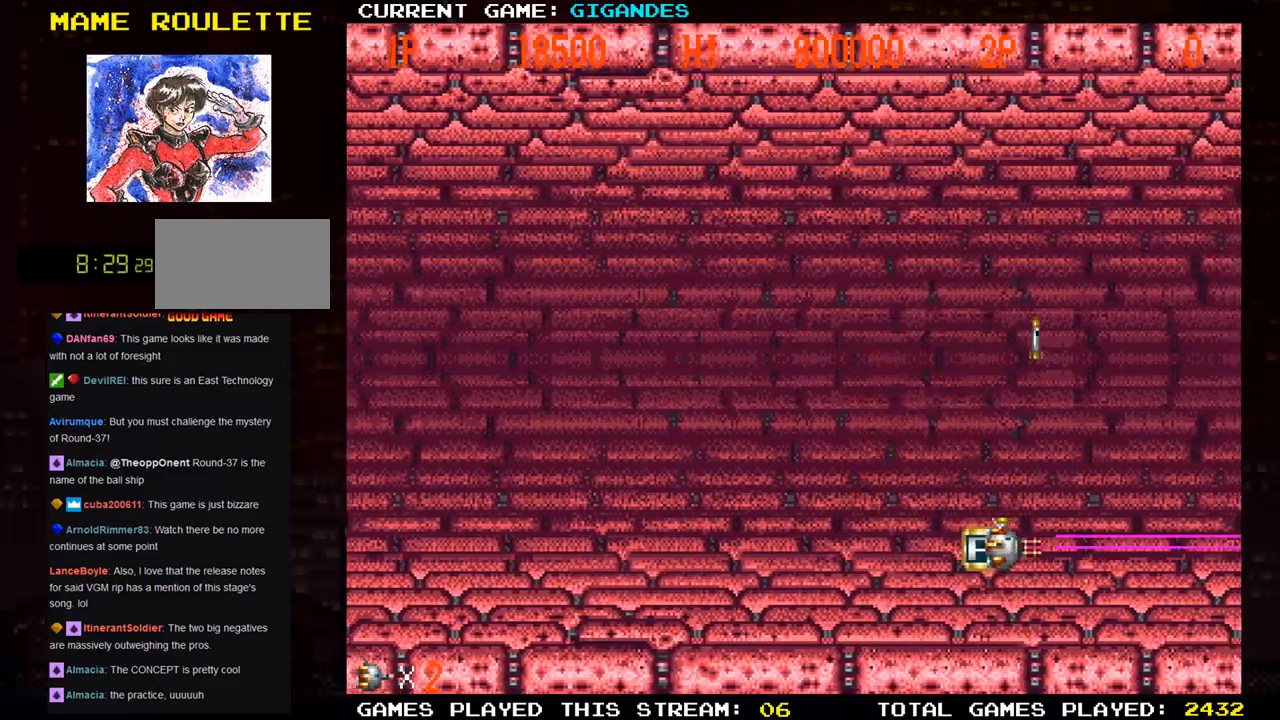
{"buttons": [], "left_stick": "up-left", "events": [[33, "SQUARE", "up"], [100, "SQUARE", "down"], [250, "SQUARE", "up"], [333, "SQUARE", "down"], [350, "left_stick", "up-left"], [400, "SQUARE", "up"], [433, "SQUARE", "down"], [483, "SQUARE", "up"]]}
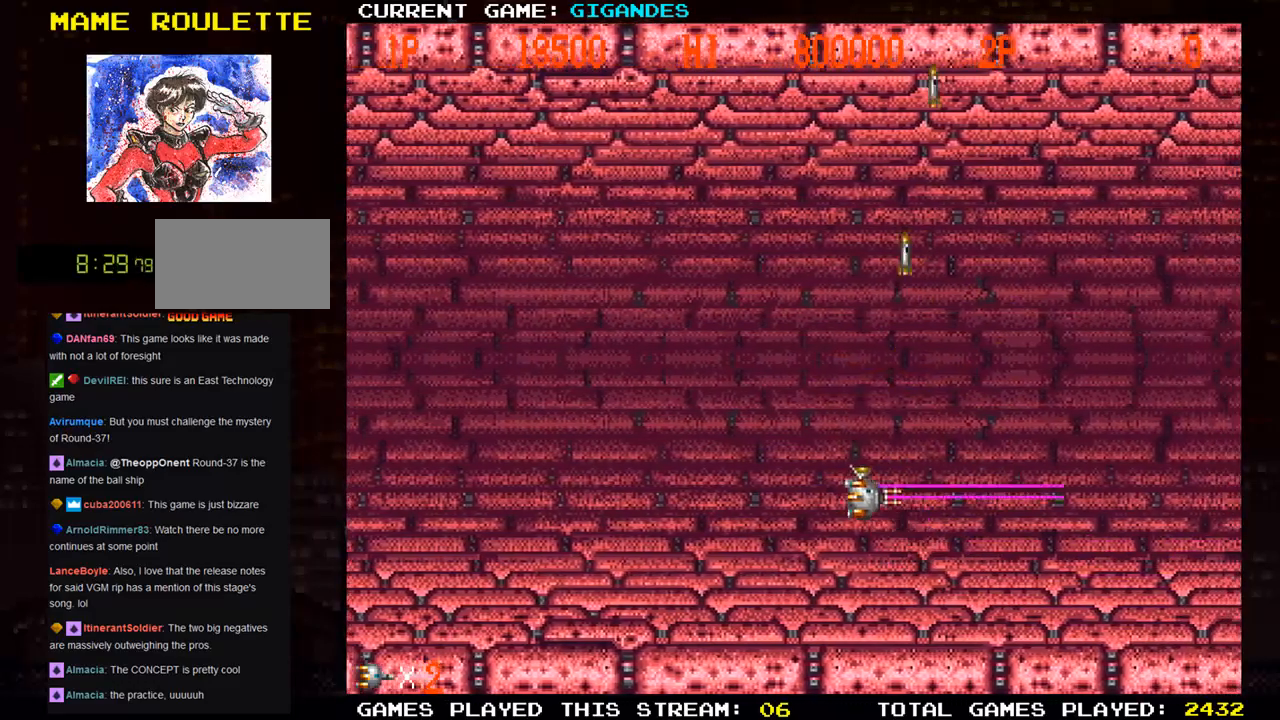
{"buttons": ["SQUARE"], "left_stick": "center", "events": [[50, "SQUARE", "down"], [100, "SQUARE", "up"], [133, "SQUARE", "down"], [183, "SQUARE", "up"], [250, "SQUARE", "down"], [283, "SQUARE", "up"], [333, "SQUARE", "down"], [333, "left_stick", "center"], [383, "SQUARE", "up"], [467, "SQUARE", "down"]]}
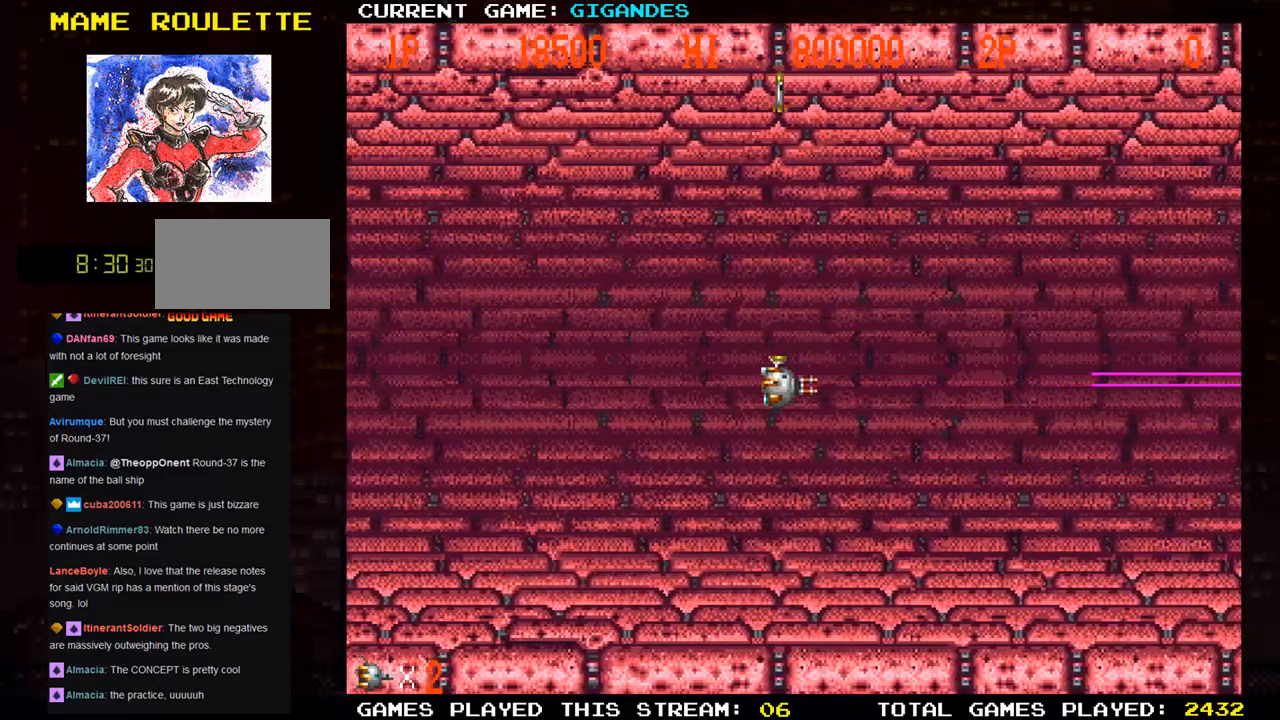
{"buttons": [], "left_stick": "center", "events": [[17, "SQUARE", "up"], [33, "SQUARE", "down"], [83, "SQUARE", "up"], [167, "SQUARE", "down"], [217, "SQUARE", "up"], [233, "SQUARE", "down"], [283, "SQUARE", "up"], [350, "SQUARE", "down"], [400, "SQUARE", "up"], [433, "SQUARE", "down"], [483, "SQUARE", "up"]]}
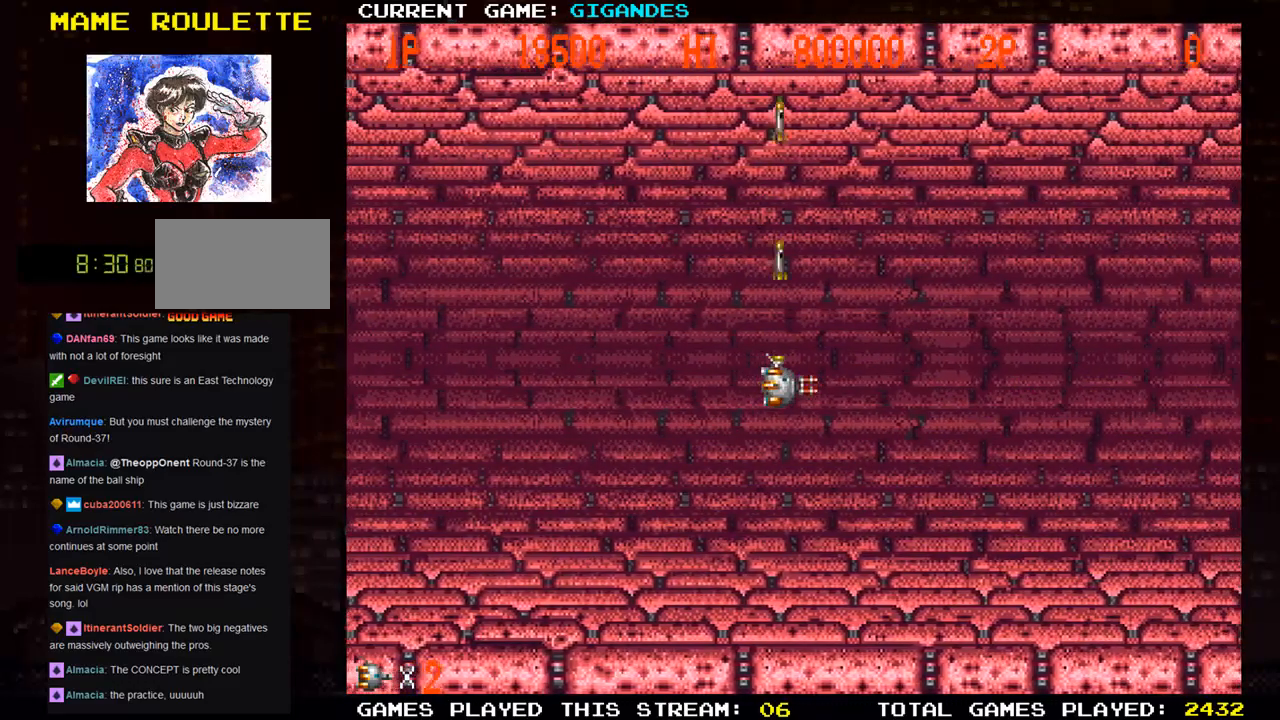
{"buttons": [], "left_stick": "center", "events": [[50, "SQUARE", "down"], [200, "SQUARE", "up"], [267, "SQUARE", "down"], [333, "SQUARE", "up"], [400, "SQUARE", "down"], [467, "SQUARE", "up"]]}
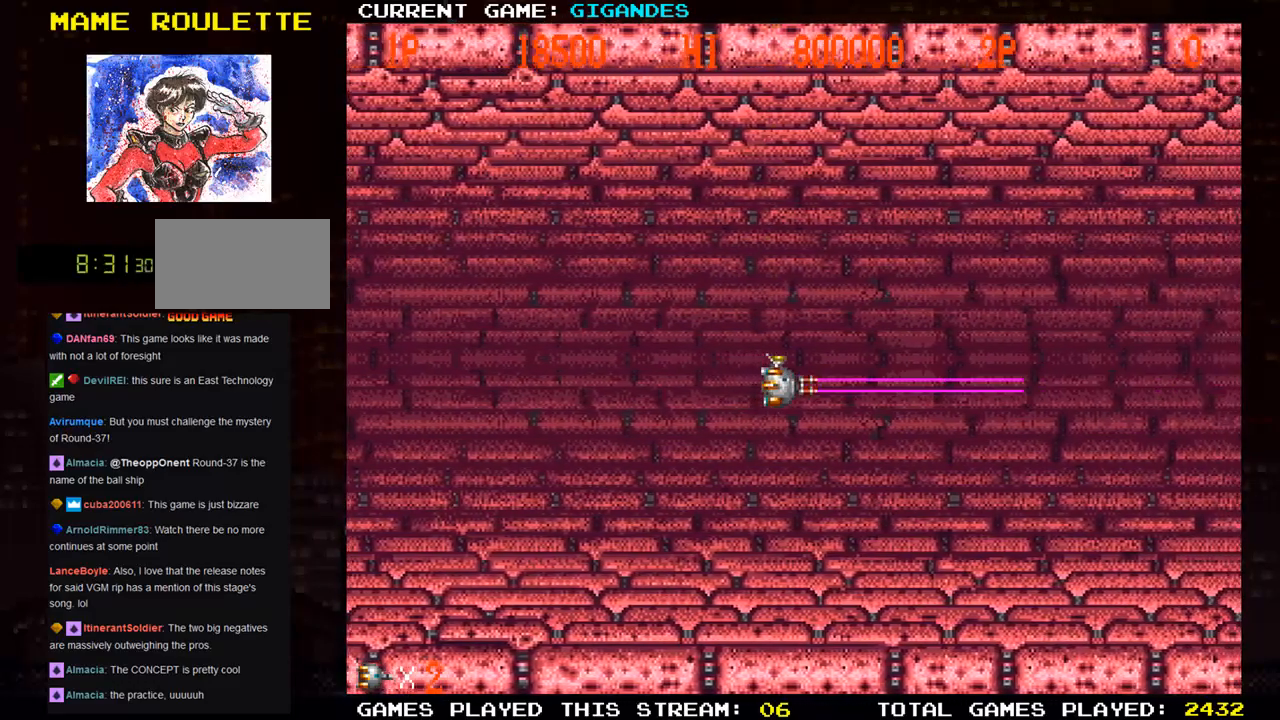
{"buttons": ["SQUARE"], "left_stick": "center", "events": [[50, "SQUARE", "down"], [133, "SQUARE", "up"], [200, "SQUARE", "down"], [300, "SQUARE", "up"], [383, "SQUARE", "down"]]}
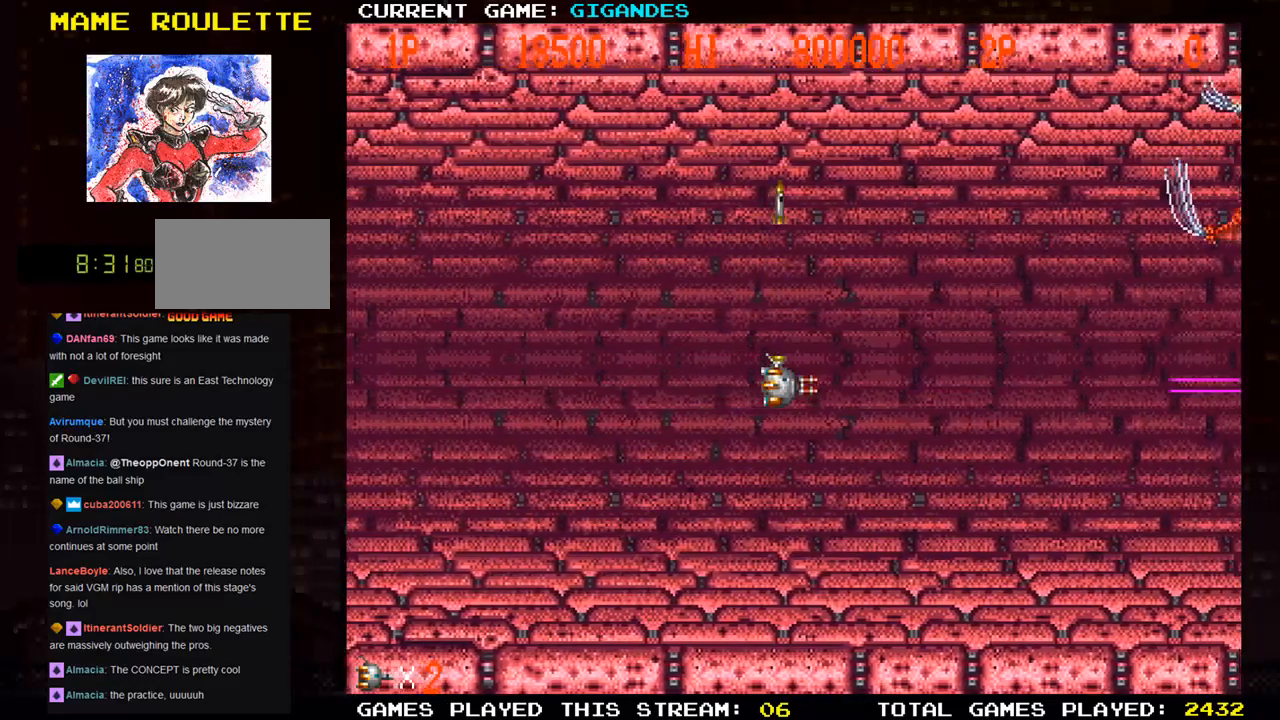
{"buttons": [], "left_stick": "up", "events": [[17, "SQUARE", "up"], [83, "SQUARE", "down"], [183, "SQUARE", "up"], [183, "left_stick", "up"]]}
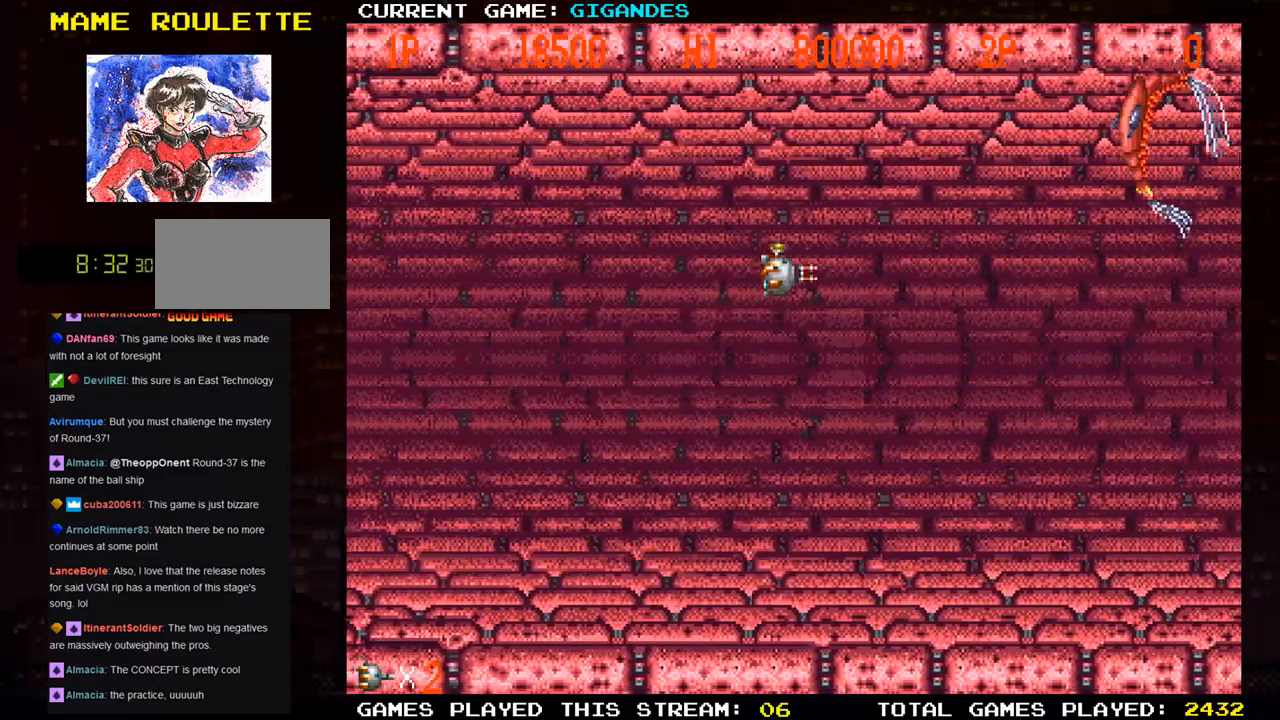
{"buttons": [], "left_stick": "down", "events": [[17, "SQUARE", "down"], [83, "SQUARE", "up"], [150, "SQUARE", "down"], [300, "left_stick", "left"], [317, "SQUARE", "up"], [383, "SQUARE", "down"], [450, "left_stick", "down"], [483, "SQUARE", "up"]]}
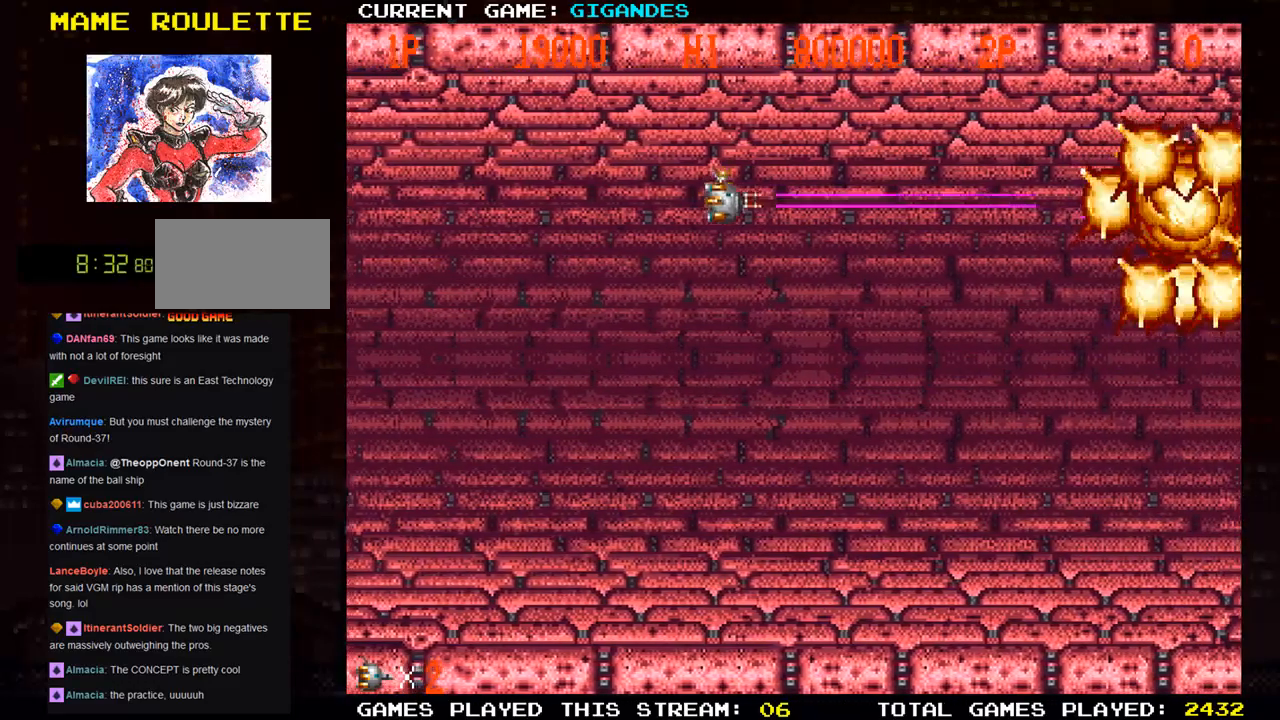
{"buttons": ["SQUARE"], "left_stick": "down", "events": [[67, "SQUARE", "down"], [150, "SQUARE", "up"], [233, "SQUARE", "down"], [333, "SQUARE", "up"], [417, "SQUARE", "down"]]}
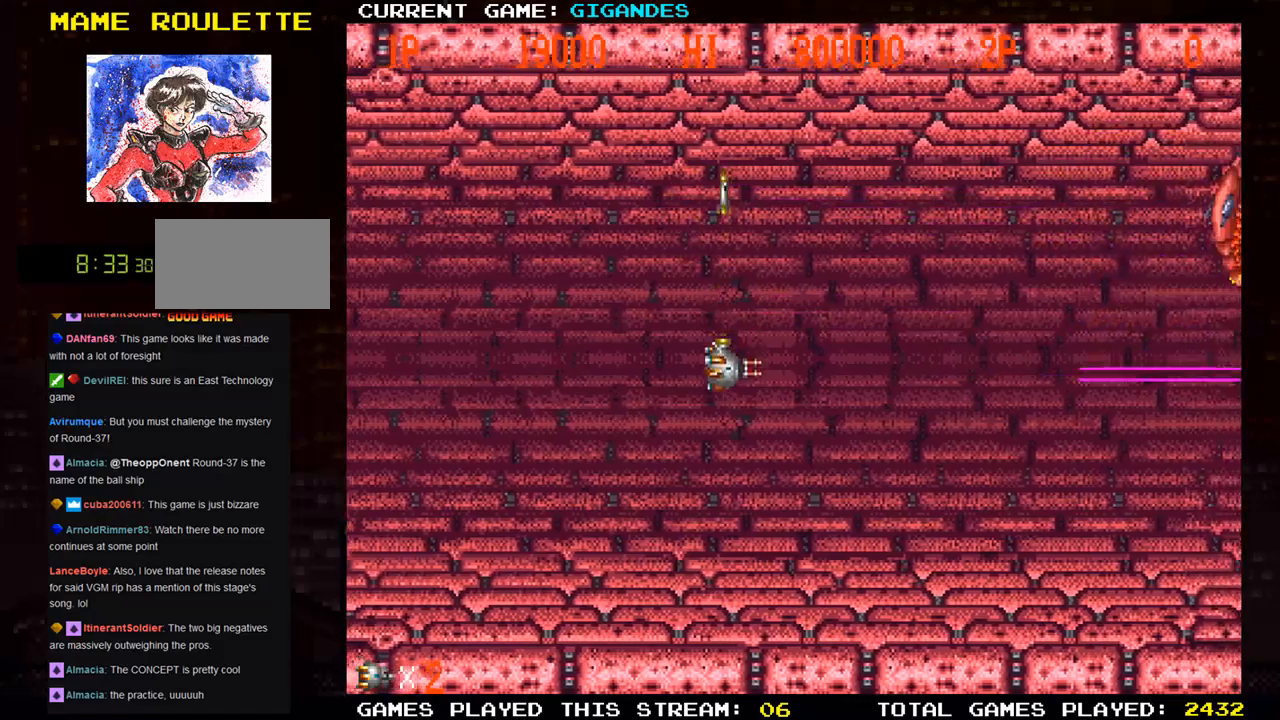
{"buttons": ["SQUARE"], "left_stick": "up", "events": [[17, "SQUARE", "up"], [83, "SQUARE", "down"], [183, "SQUARE", "up"], [233, "left_stick", "right"], [283, "SQUARE", "down"], [367, "SQUARE", "up"], [383, "left_stick", "up"], [467, "SQUARE", "down"]]}
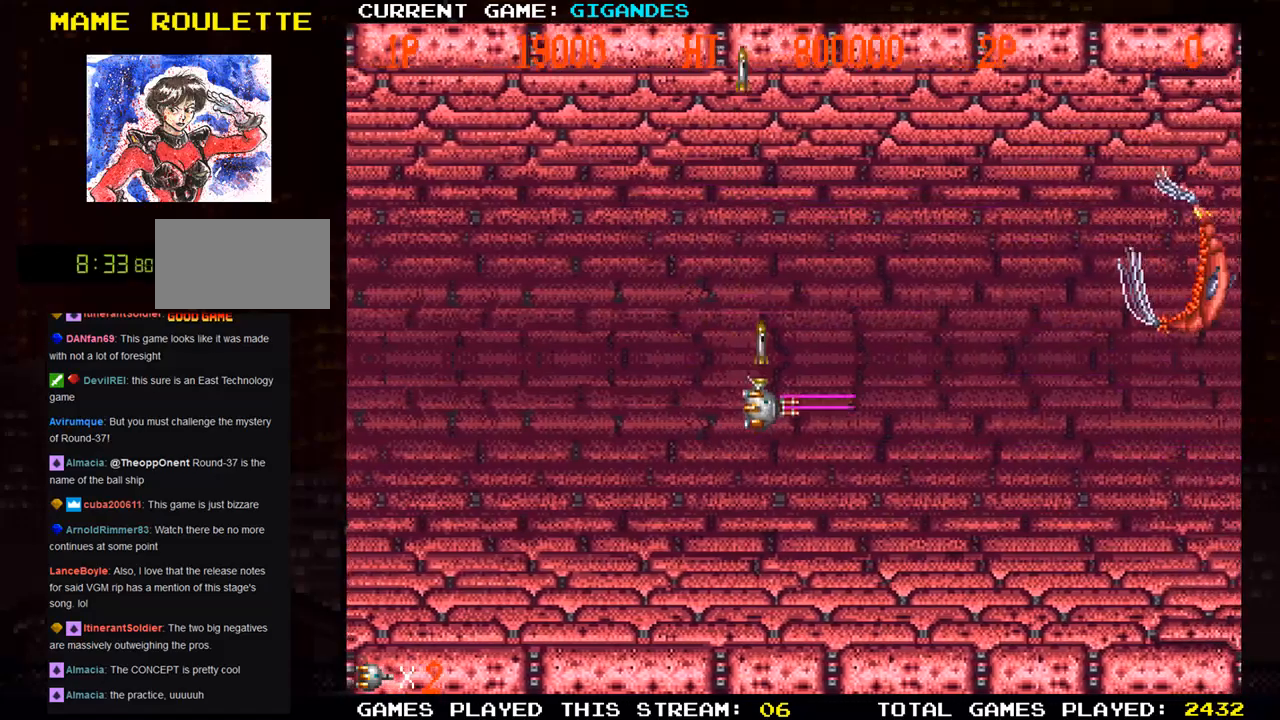
{"buttons": ["SQUARE"], "left_stick": "center", "events": [[67, "SQUARE", "up"], [150, "SQUARE", "down"], [250, "SQUARE", "up"], [333, "SQUARE", "down"], [433, "SQUARE", "up"], [450, "left_stick", "center"], [500, "SQUARE", "down"]]}
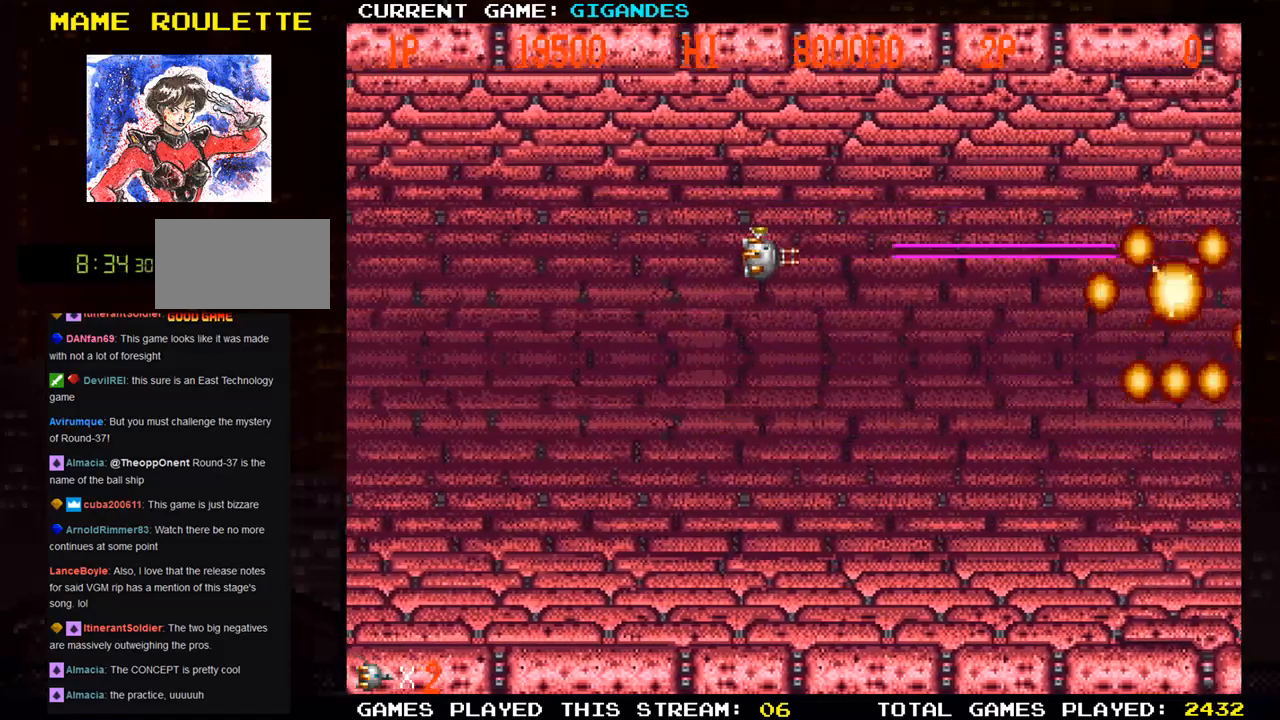
{"buttons": [], "left_stick": "down", "events": [[83, "left_stick", "down"], [117, "SQUARE", "up"], [183, "SQUARE", "down"], [300, "SQUARE", "up"], [367, "SQUARE", "down"], [483, "SQUARE", "up"]]}
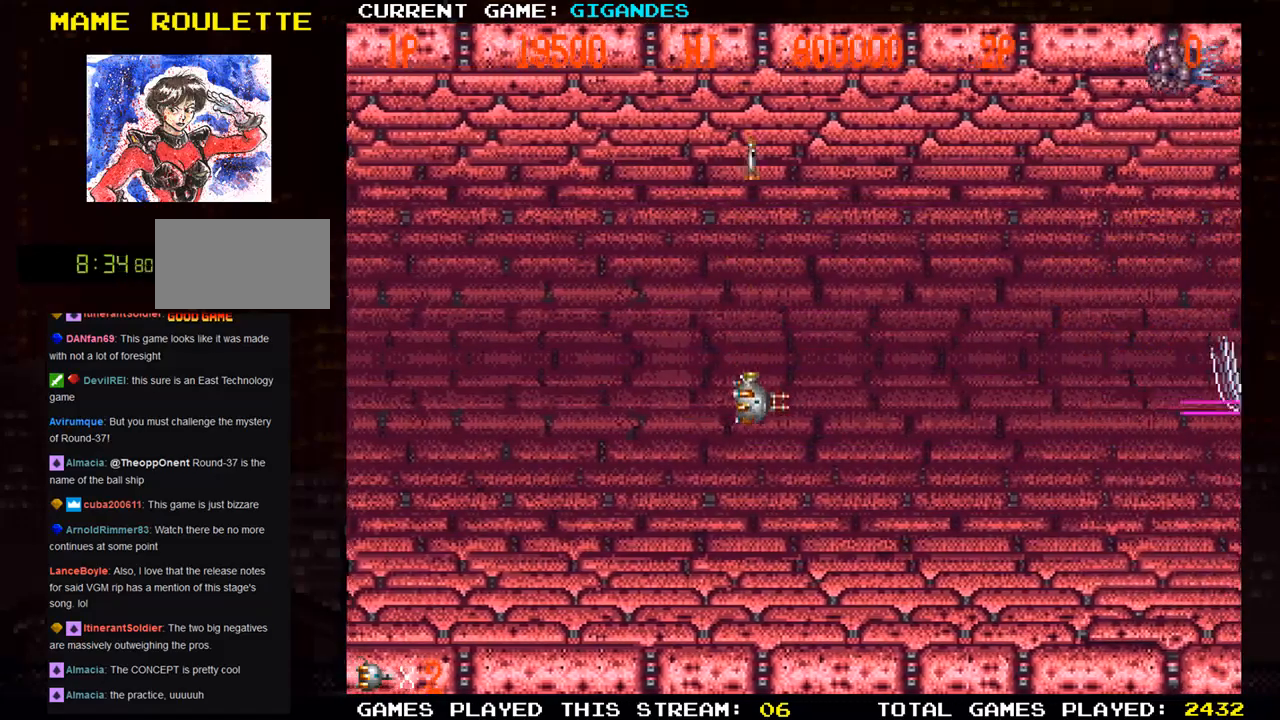
{"buttons": ["SQUARE"], "left_stick": "right", "events": [[67, "SQUARE", "down"], [183, "SQUARE", "up"], [217, "left_stick", "right"], [250, "SQUARE", "down"], [367, "SQUARE", "up"], [450, "SQUARE", "down"]]}
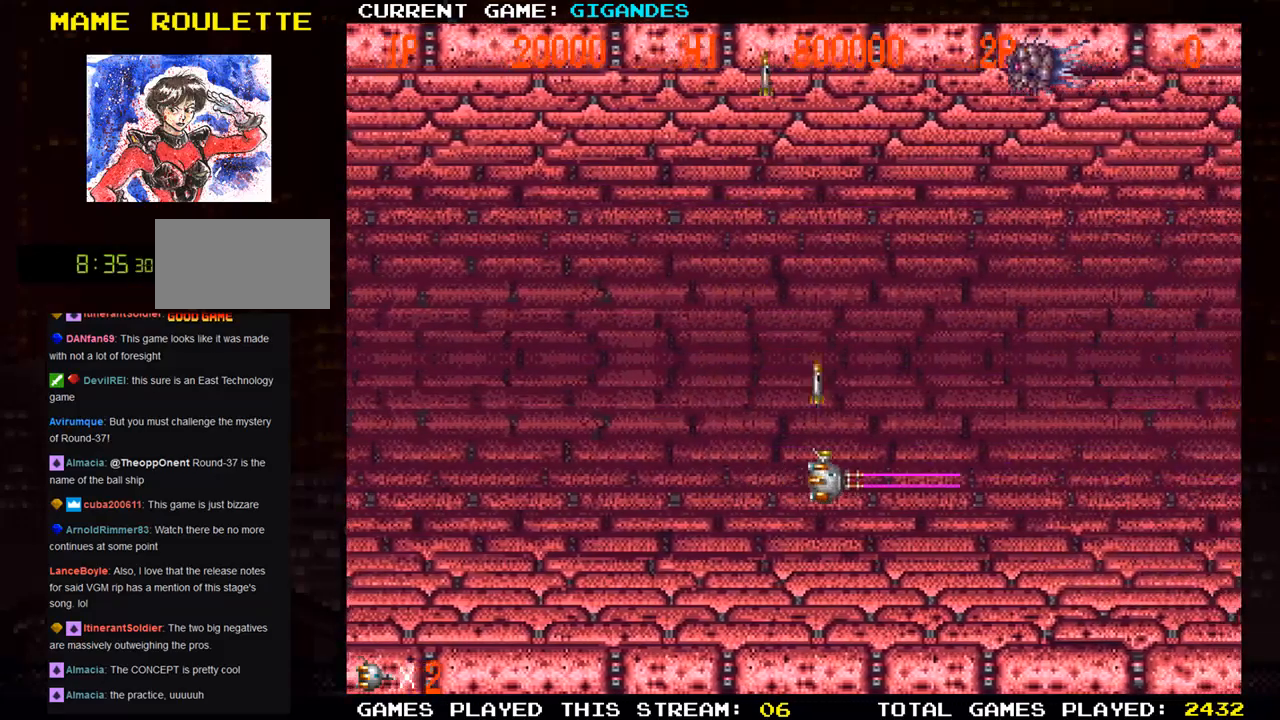
{"buttons": [], "left_stick": "left", "events": [[17, "SQUARE", "up"], [117, "SQUARE", "down"], [183, "SQUARE", "up"], [200, "left_stick", "center"], [250, "SQUARE", "down"], [267, "left_stick", "left"], [333, "SQUARE", "up"], [417, "SQUARE", "down"], [500, "SQUARE", "up"]]}
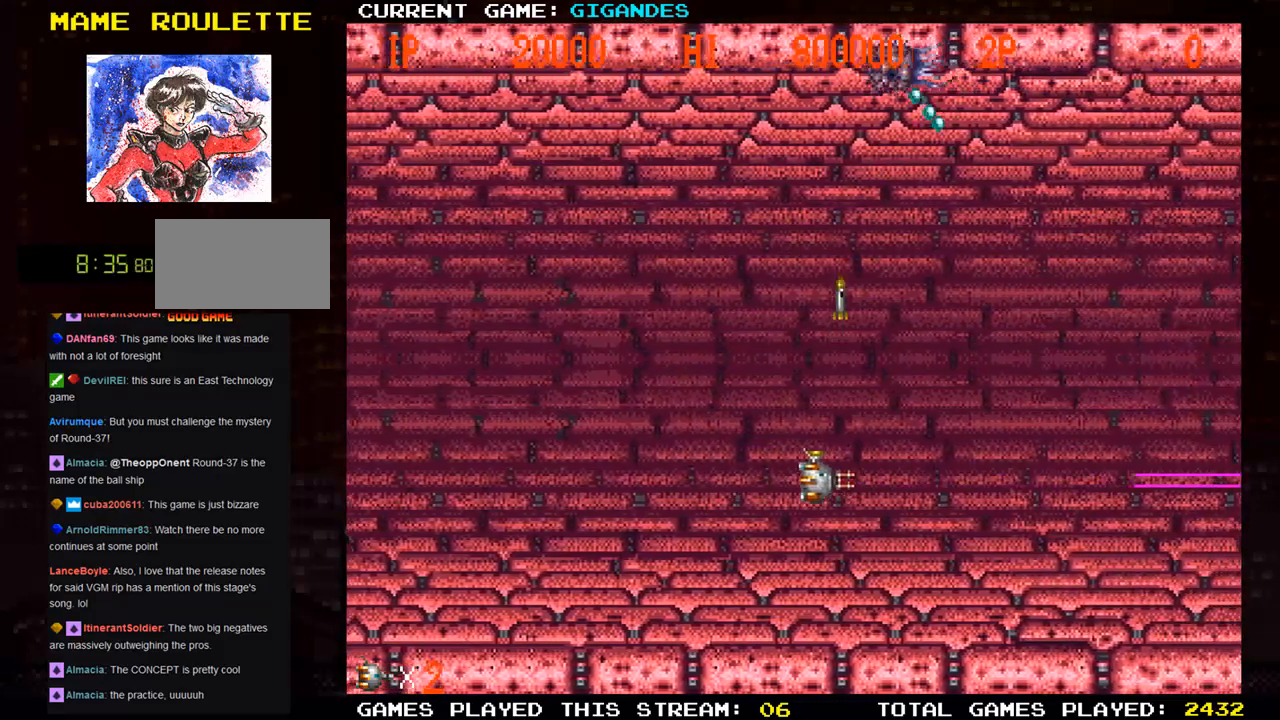
{"buttons": [], "left_stick": "up-left", "events": [[83, "SQUARE", "down"], [150, "left_stick", "center"], [183, "SQUARE", "up"], [250, "SQUARE", "down"], [350, "SQUARE", "up"], [350, "left_stick", "left"], [433, "SQUARE", "down"], [467, "left_stick", "up-left"], [483, "SQUARE", "up"]]}
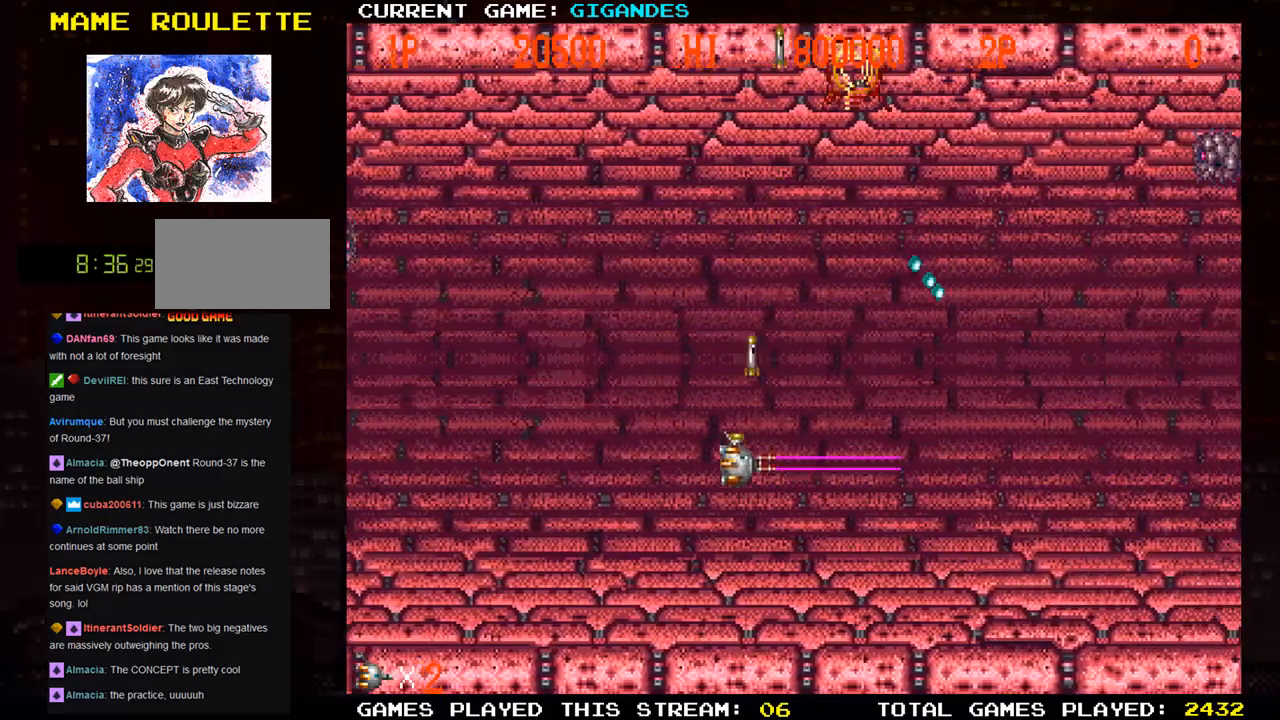
{"buttons": ["SQUARE"], "left_stick": "up", "events": [[133, "SQUARE", "down"], [200, "SQUARE", "up"], [217, "left_stick", "down"], [283, "SQUARE", "down"], [333, "left_stick", "center"], [367, "SQUARE", "up"], [383, "left_stick", "up"], [467, "SQUARE", "down"]]}
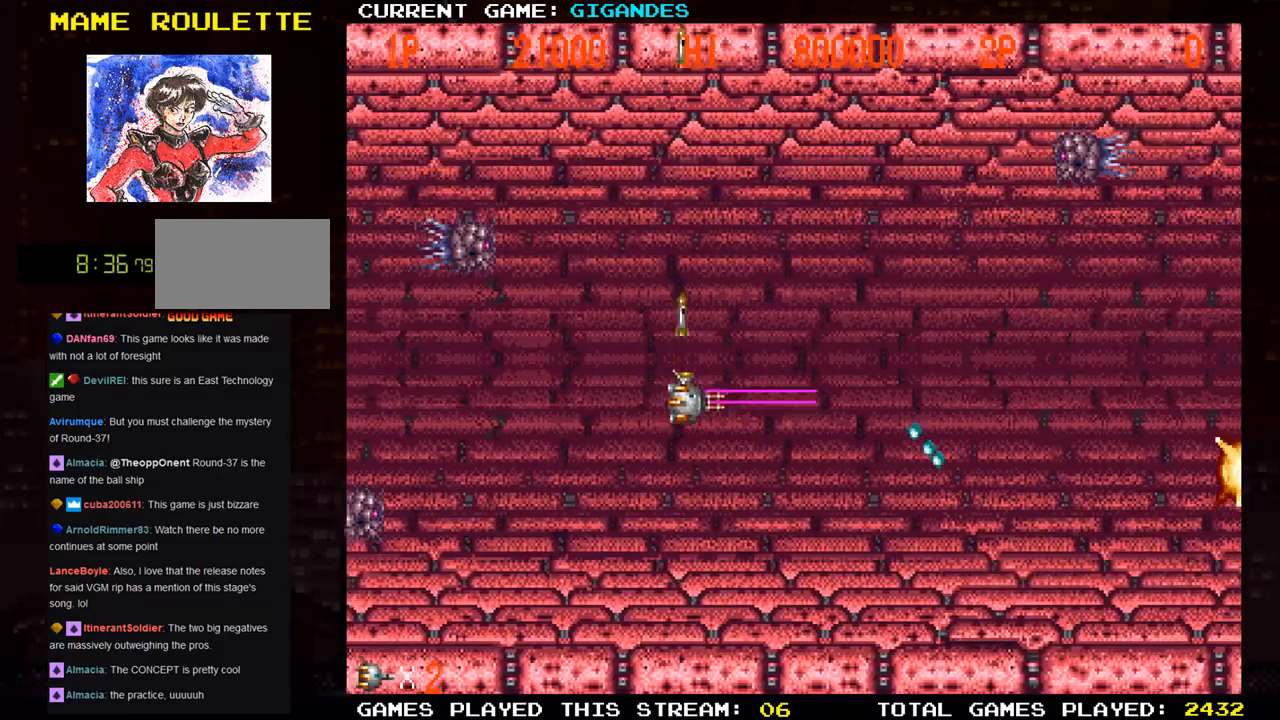
{"buttons": ["SQUARE"], "left_stick": "down-right", "events": [[50, "SQUARE", "up"], [50, "left_stick", "down"], [117, "left_stick", "down-left"], [283, "SQUARE", "down"], [383, "SQUARE", "up"], [400, "left_stick", "down-right"], [500, "SQUARE", "down"]]}
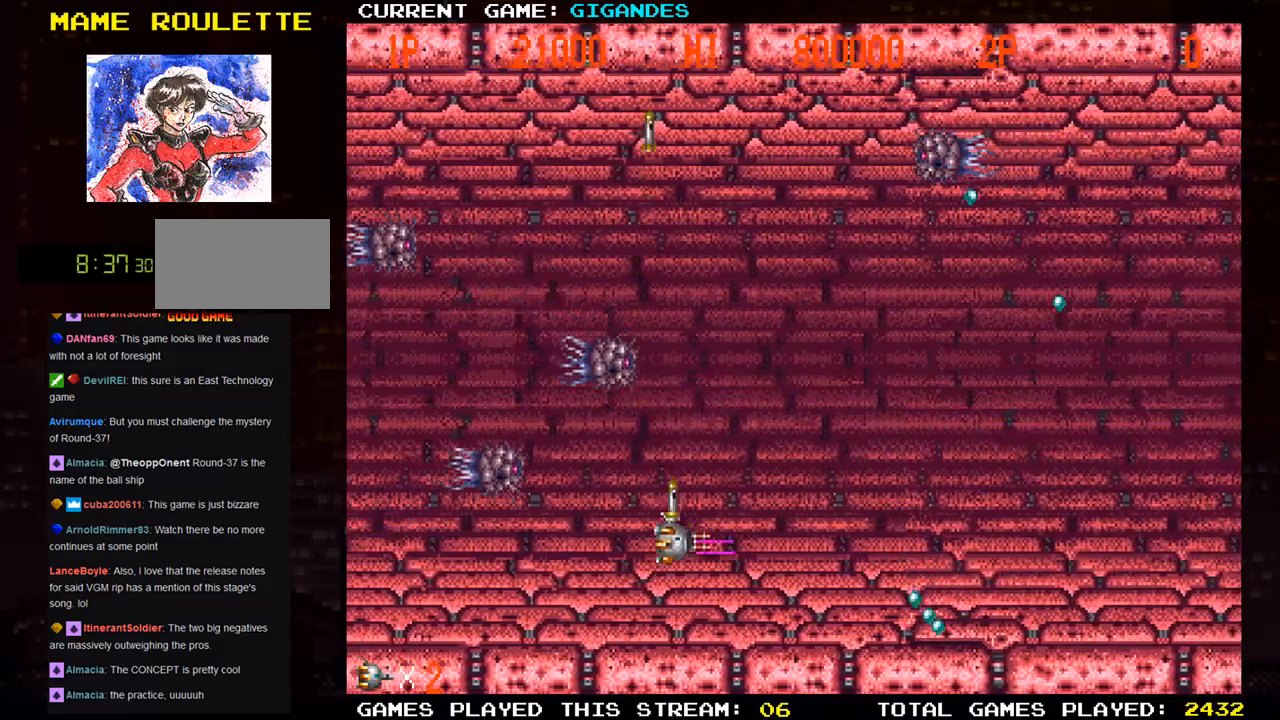
{"buttons": ["SQUARE"], "left_stick": "center", "events": [[33, "SQUARE", "up"], [100, "left_stick", "down-left"], [133, "SQUARE", "down"], [217, "SQUARE", "up"], [283, "SQUARE", "down"], [350, "SQUARE", "up"], [350, "left_stick", "center"], [417, "SQUARE", "down"], [467, "SQUARE", "up"], [483, "SQUARE", "down"]]}